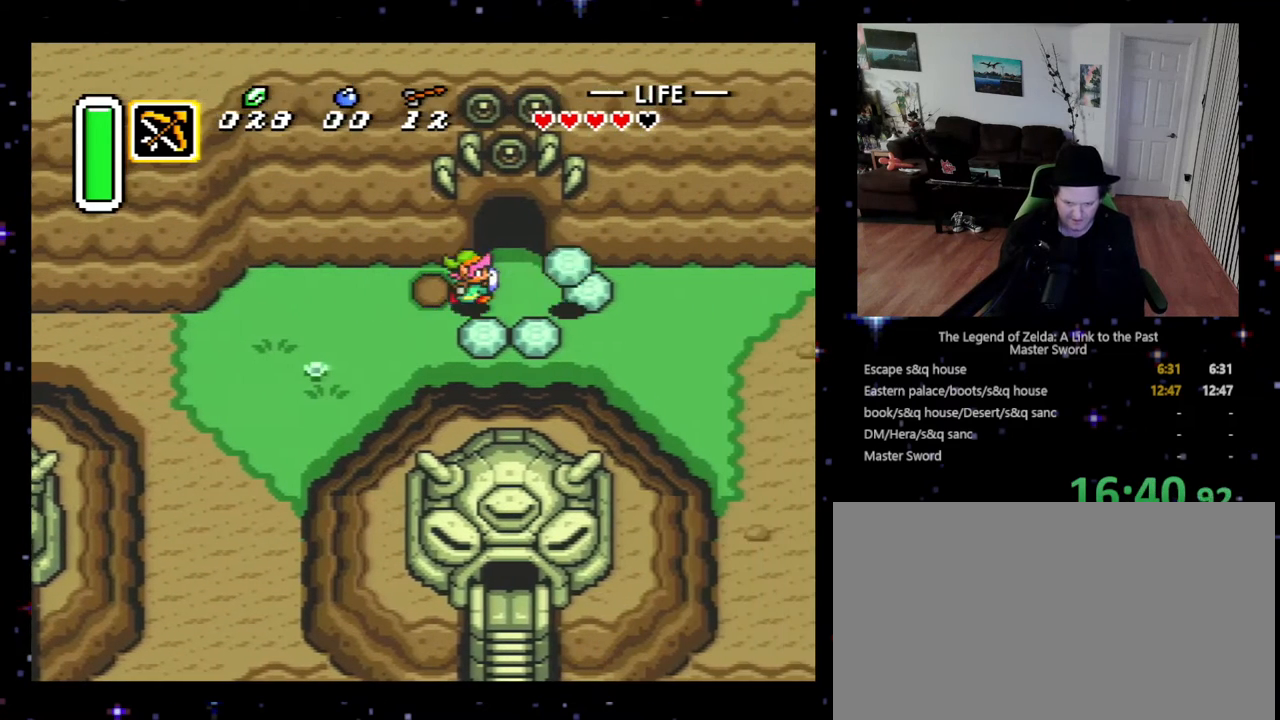
Gameplay with a controller (Nintendo layout); each line is a JSON object with the inputs held at the frame after it. "events" lists button and stick changes between this image and that frame as [ms after this image, input, new state], when the widget could be followed in between. Not read: L3 R3.
{"buttons": ["DPAD_UP"], "events": [[33, "DPAD_UP", "down"], [200, "DPAD_RIGHT", "up"]]}
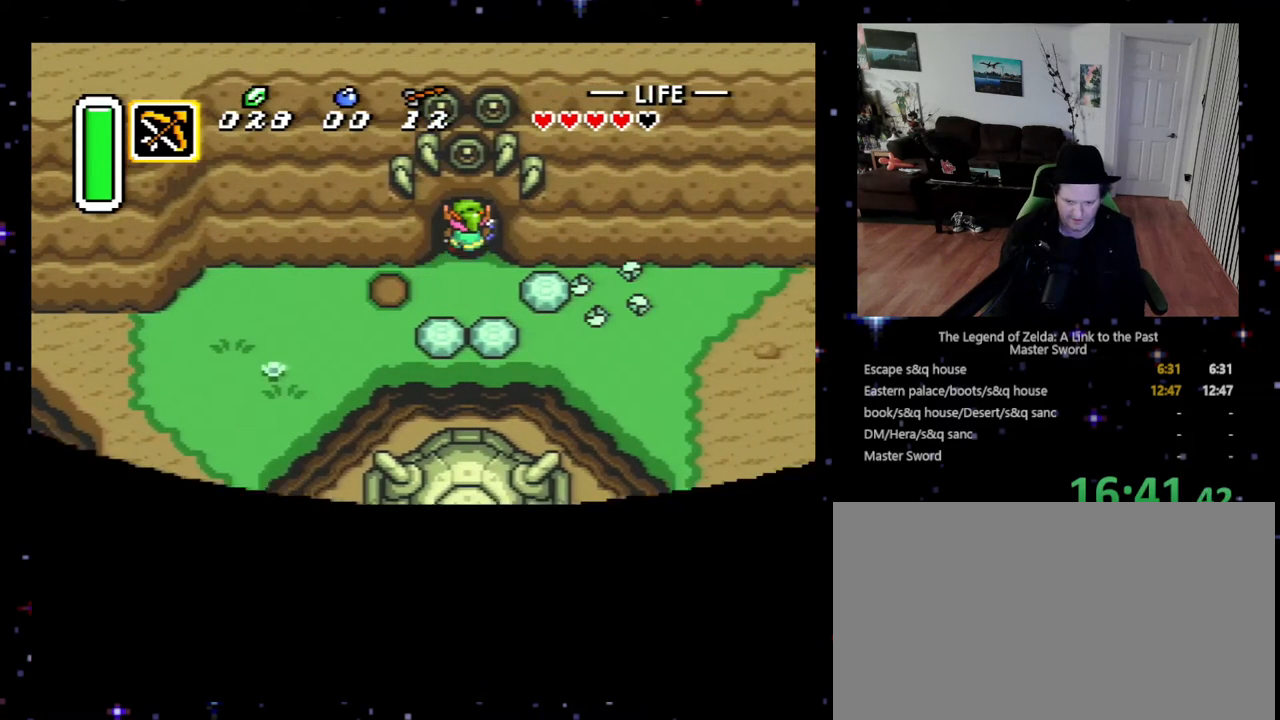
{"buttons": ["DPAD_UP"], "events": [[300, "DPAD_UP", "up"], [400, "DPAD_UP", "down"]]}
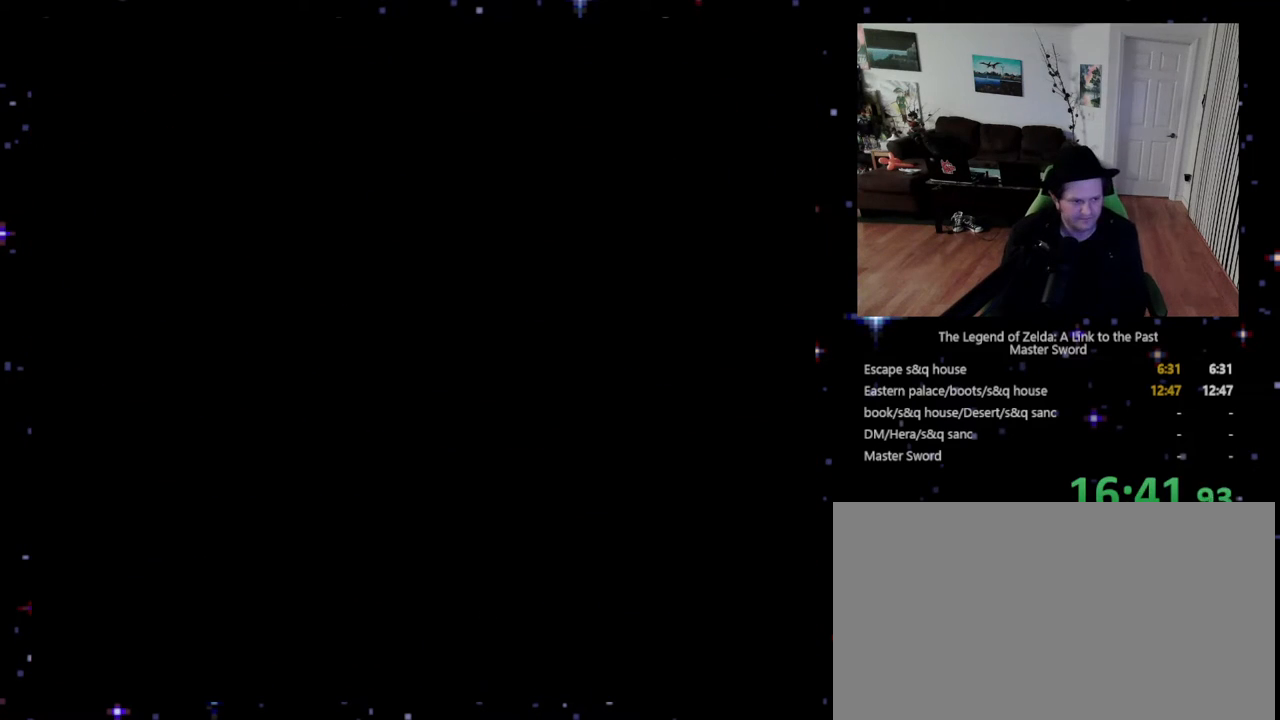
{"buttons": ["DPAD_UP", "DPAD_RIGHT"], "events": [[400, "DPAD_RIGHT", "down"]]}
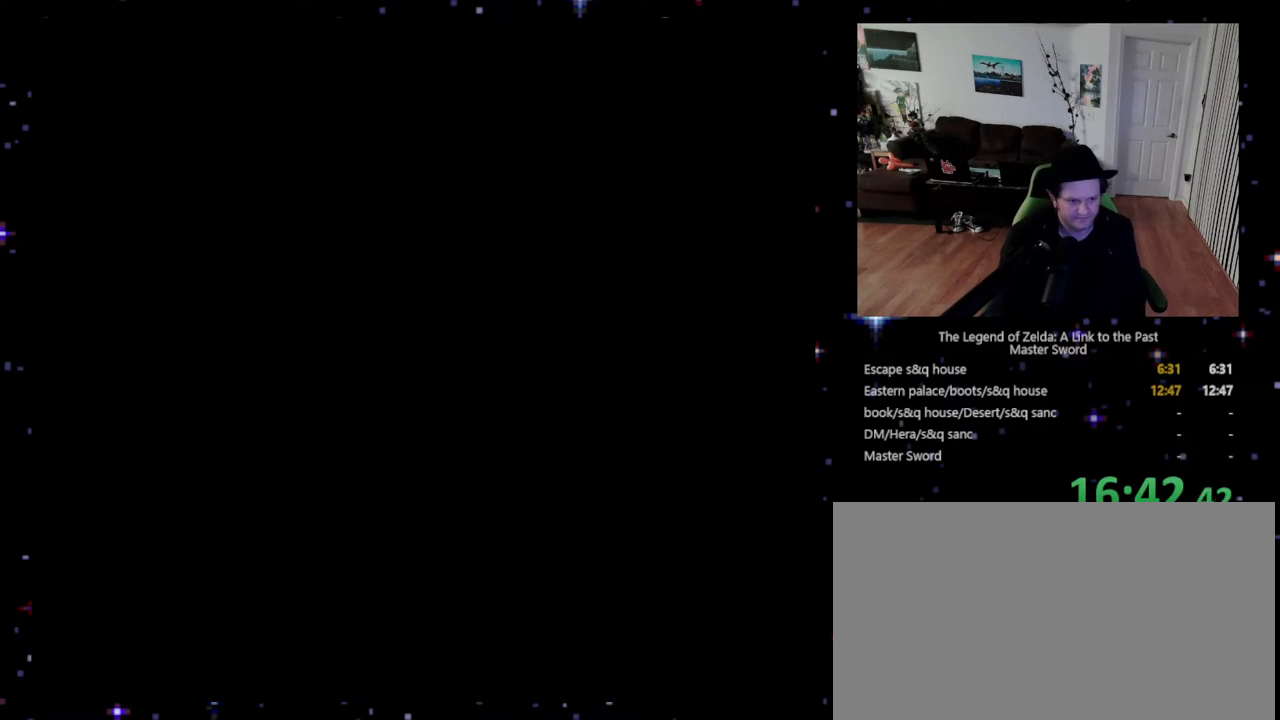
{"buttons": ["DPAD_UP"], "events": [[33, "DPAD_RIGHT", "up"]]}
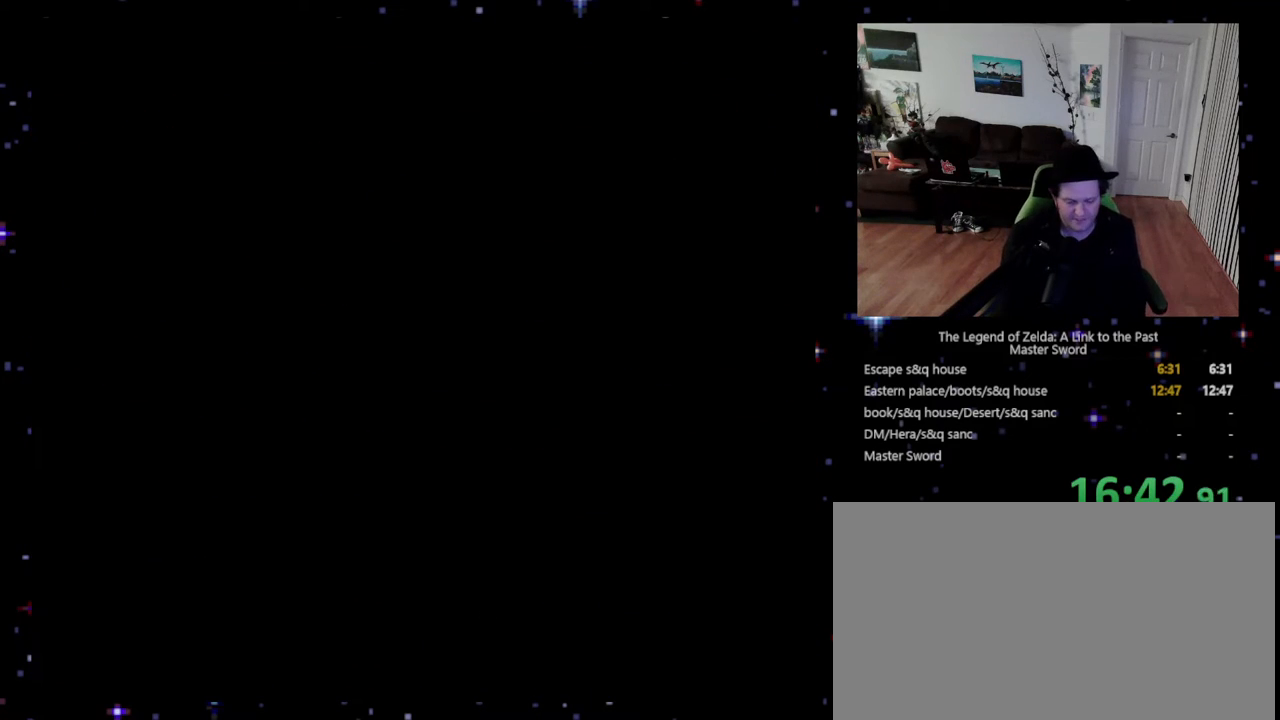
{"buttons": ["DPAD_UP"], "events": [[300, "DPAD_RIGHT", "down"], [333, "DPAD_RIGHT", "up"]]}
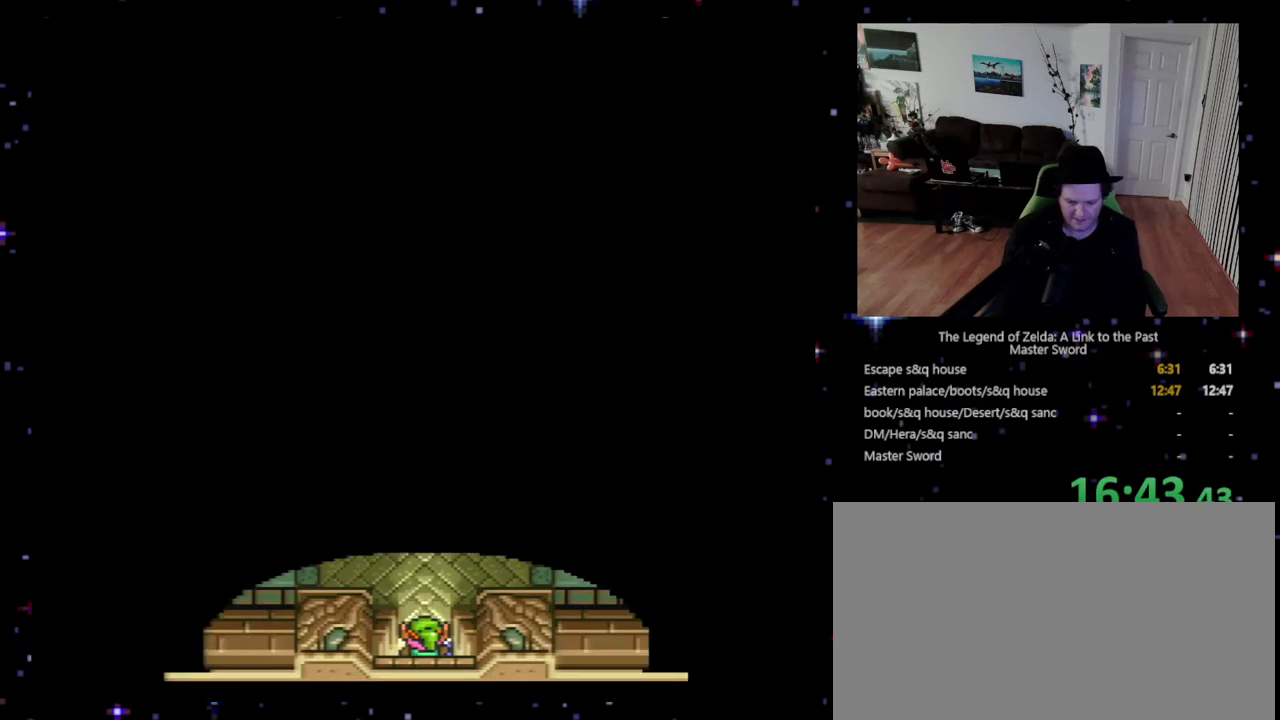
{"buttons": ["DPAD_UP"], "events": [[133, "DPAD_RIGHT", "down"], [433, "DPAD_RIGHT", "up"]]}
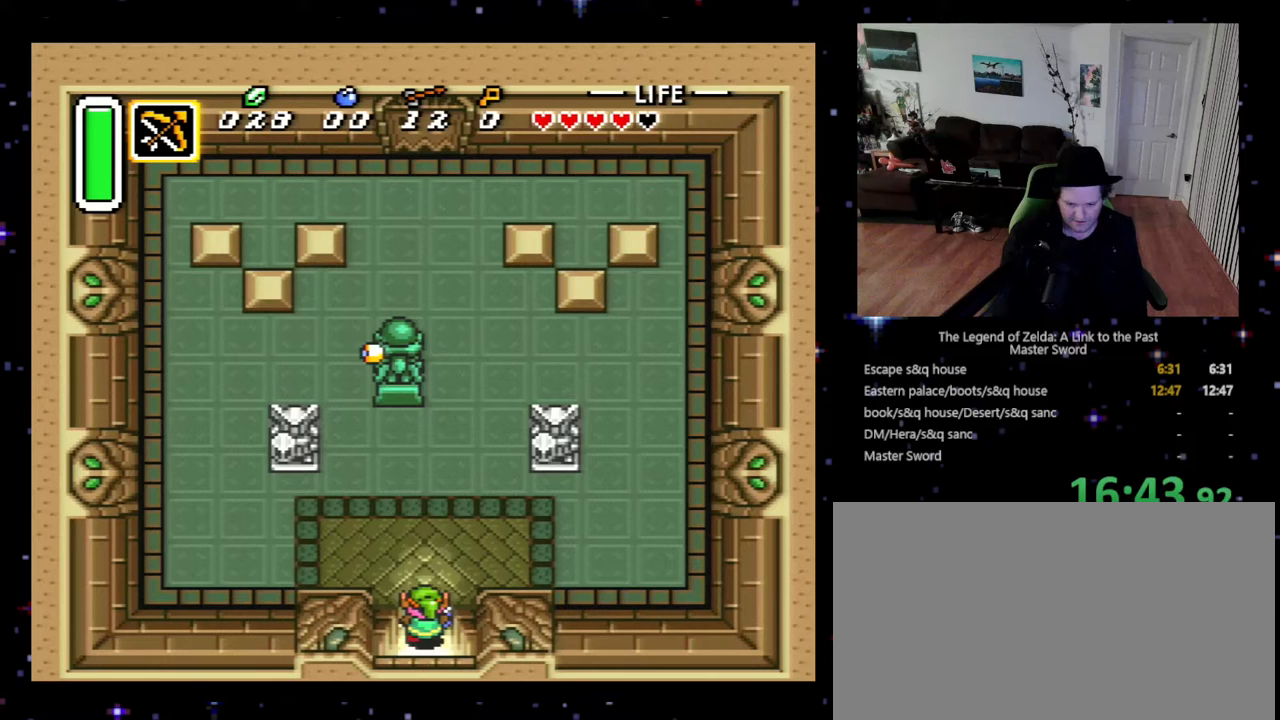
{"buttons": ["DPAD_UP"], "events": [[200, "DPAD_RIGHT", "down"], [433, "DPAD_RIGHT", "up"]]}
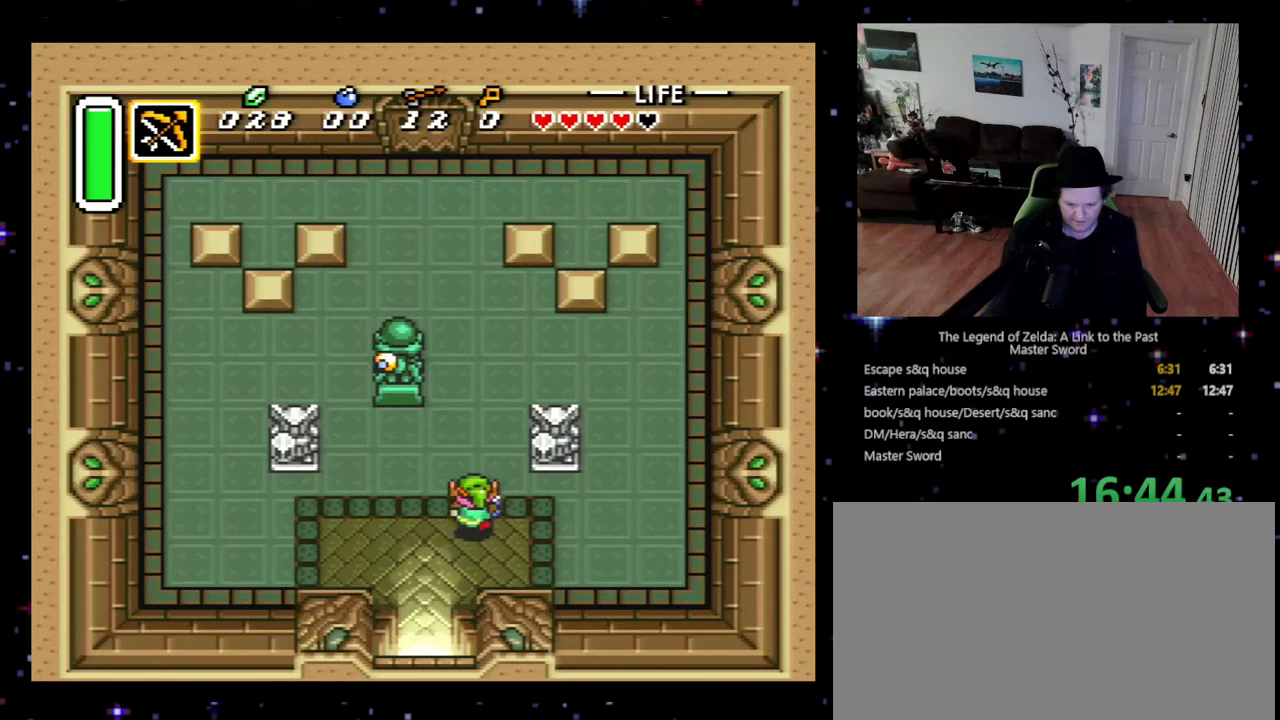
{"buttons": ["DPAD_UP", "DPAD_RIGHT"], "events": [[233, "DPAD_RIGHT", "down"]]}
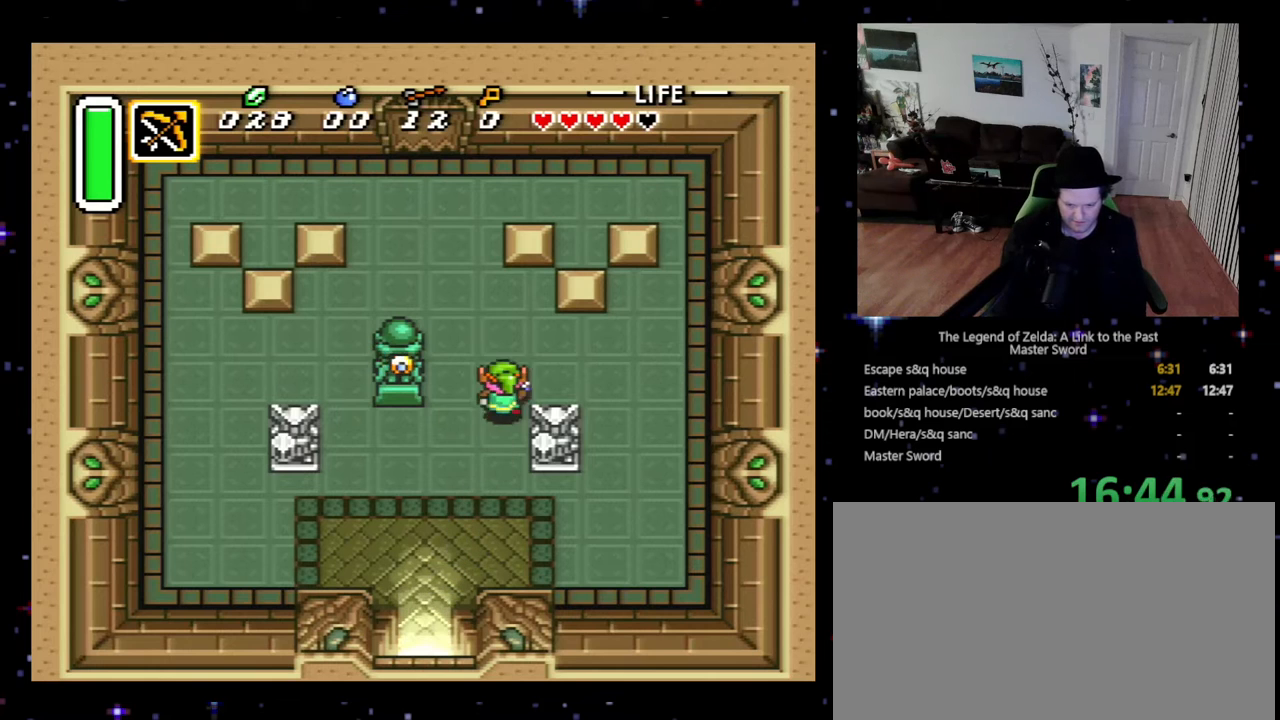
{"buttons": ["DPAD_UP"], "events": [[233, "DPAD_UP", "up"], [333, "DPAD_UP", "down"], [367, "DPAD_RIGHT", "up"]]}
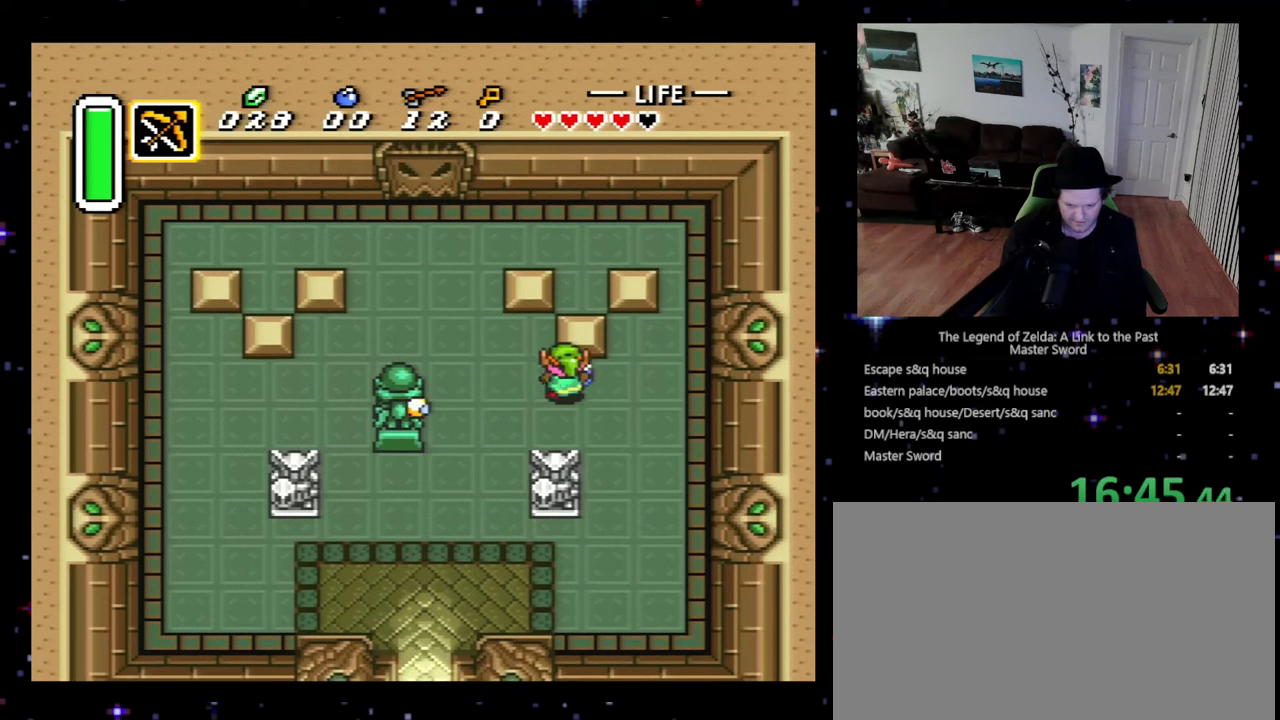
{"buttons": ["DPAD_UP"], "events": []}
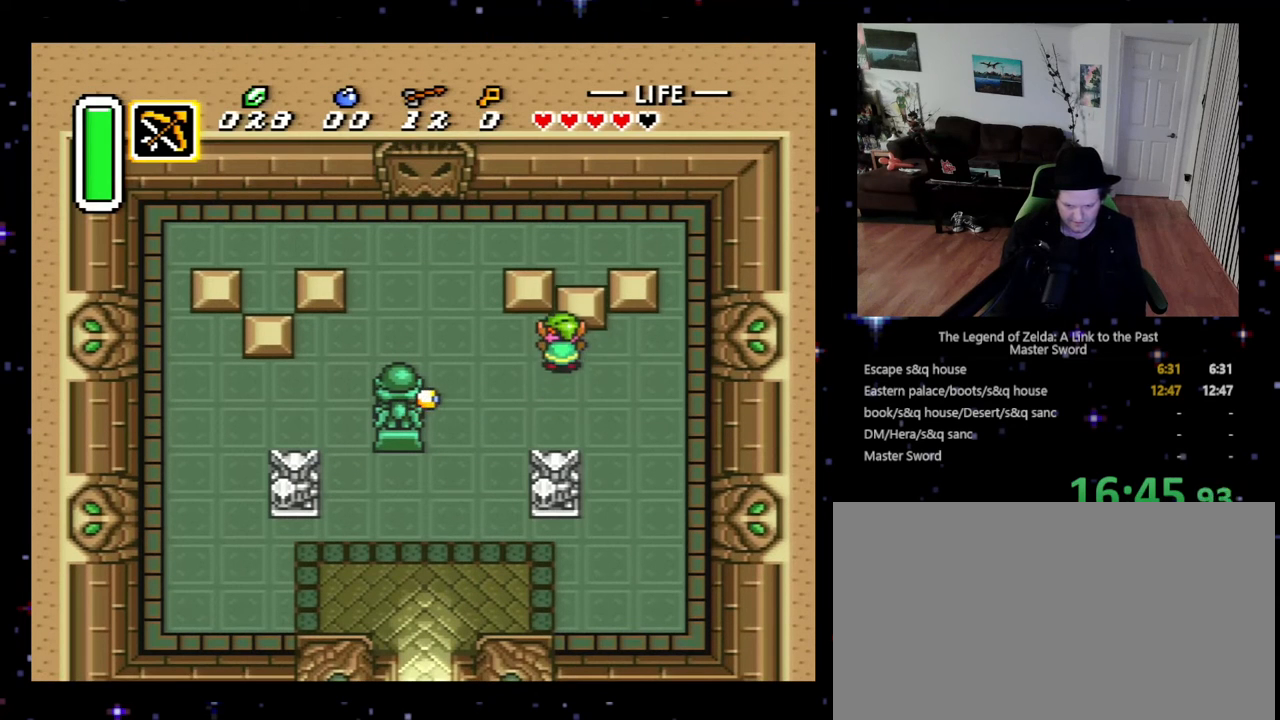
{"buttons": ["DPAD_LEFT"], "events": [[167, "DPAD_LEFT", "down"], [200, "DPAD_UP", "up"]]}
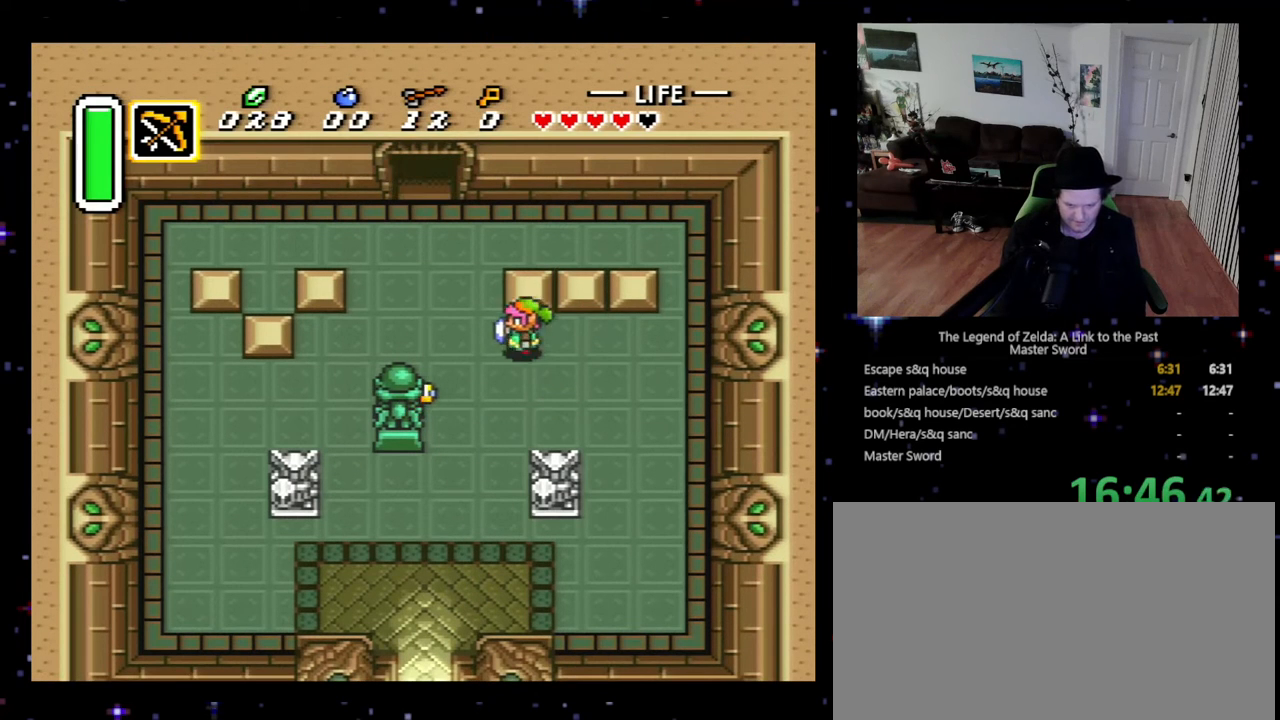
{"buttons": ["DPAD_UP"], "events": [[167, "DPAD_UP", "down"], [467, "DPAD_LEFT", "up"]]}
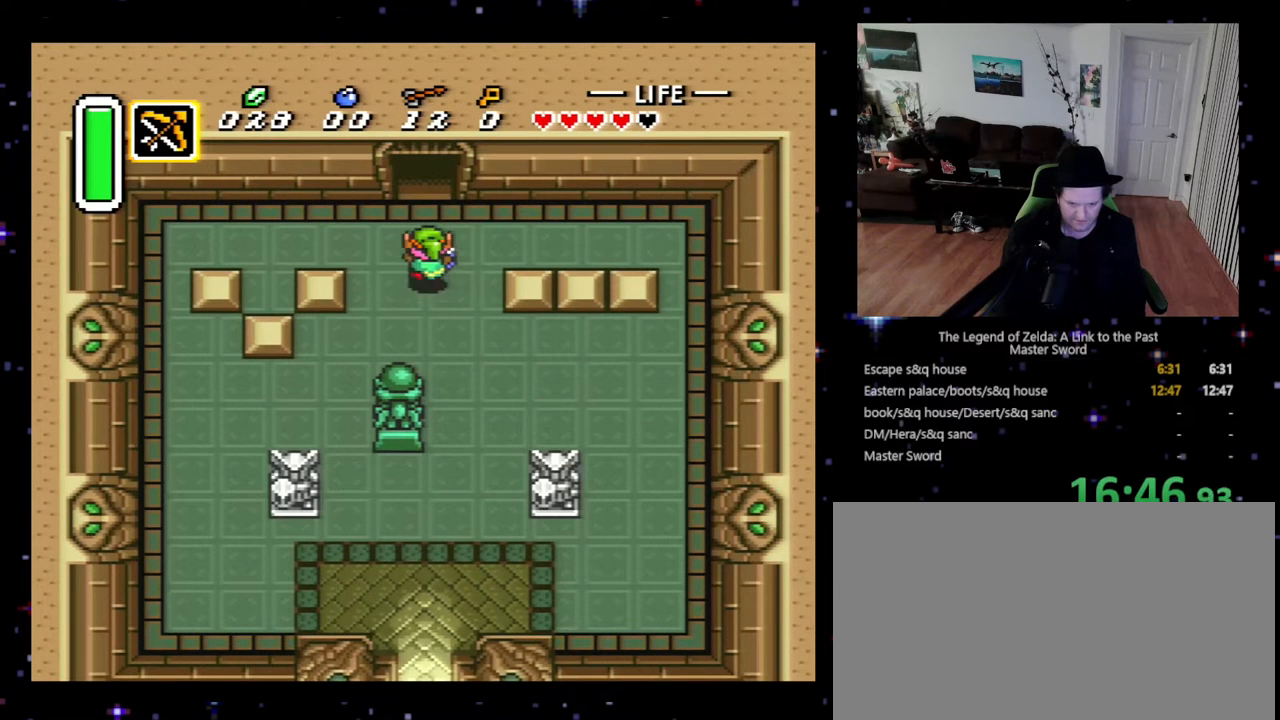
{"buttons": ["DPAD_UP"], "events": []}
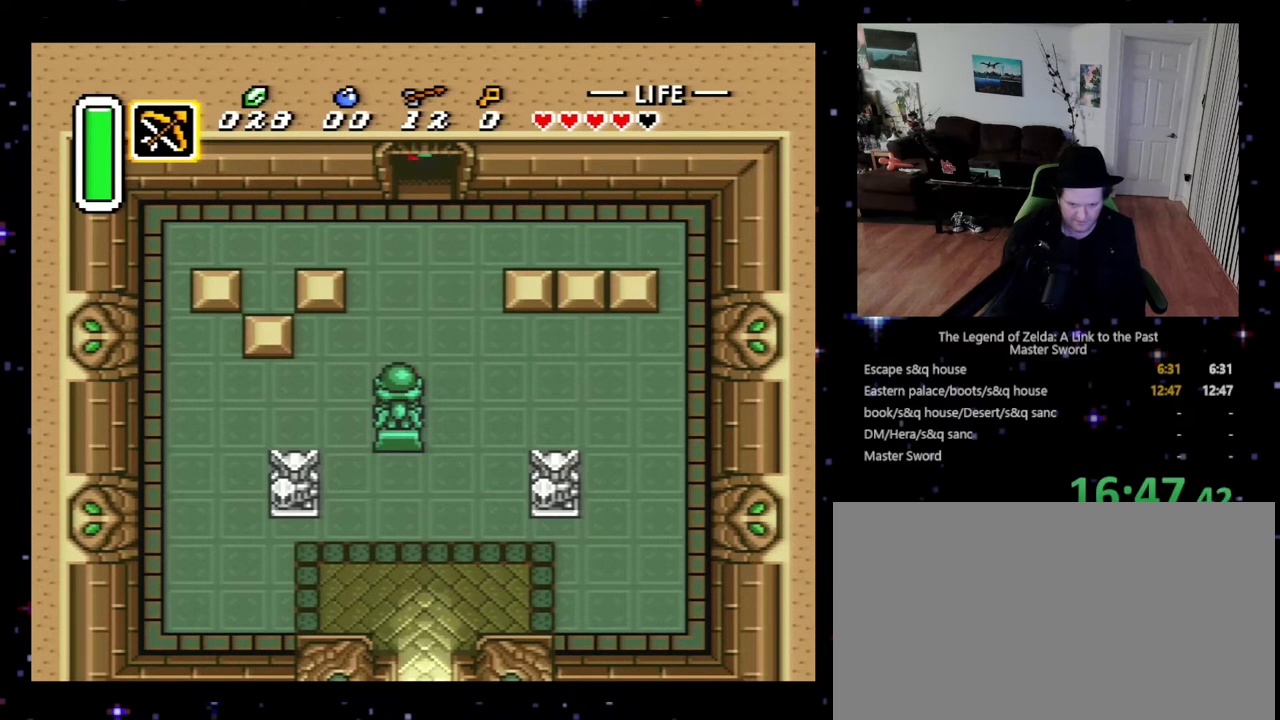
{"buttons": ["DPAD_UP"], "events": []}
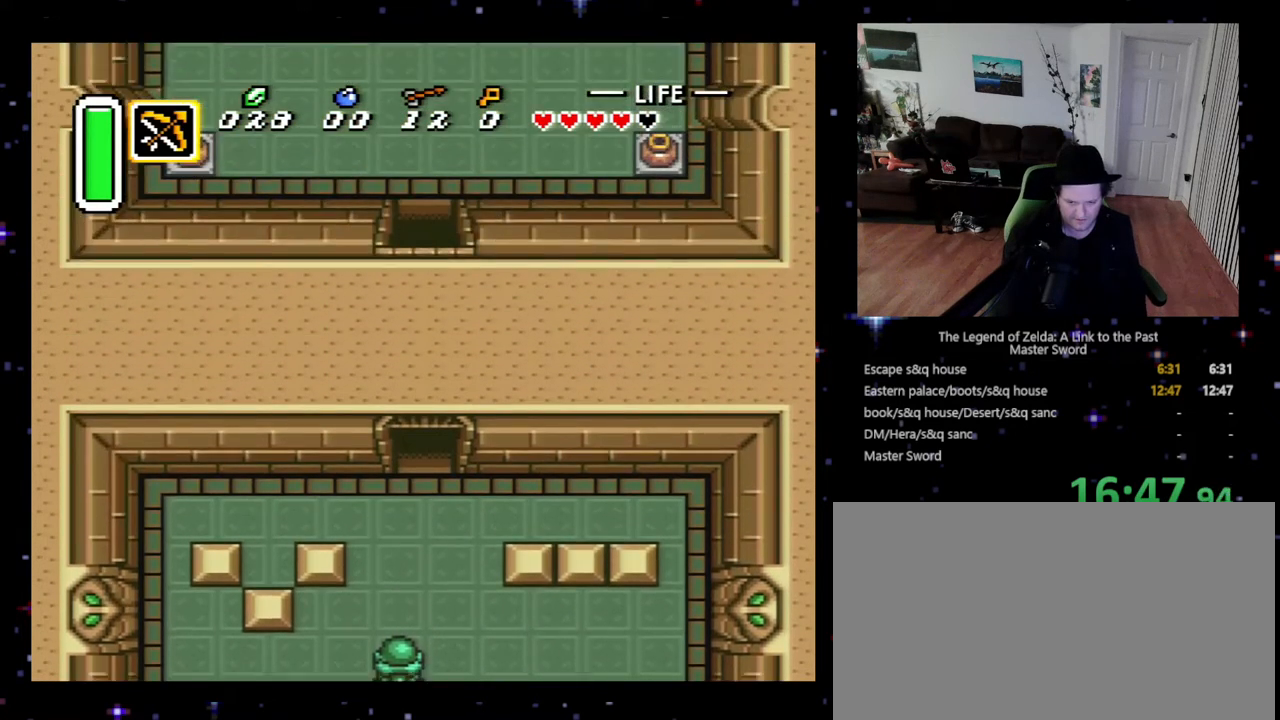
{"buttons": ["DPAD_UP"], "events": [[200, "DPAD_UP", "up"], [367, "DPAD_LEFT", "down"], [367, "DPAD_UP", "down"], [433, "DPAD_LEFT", "up"]]}
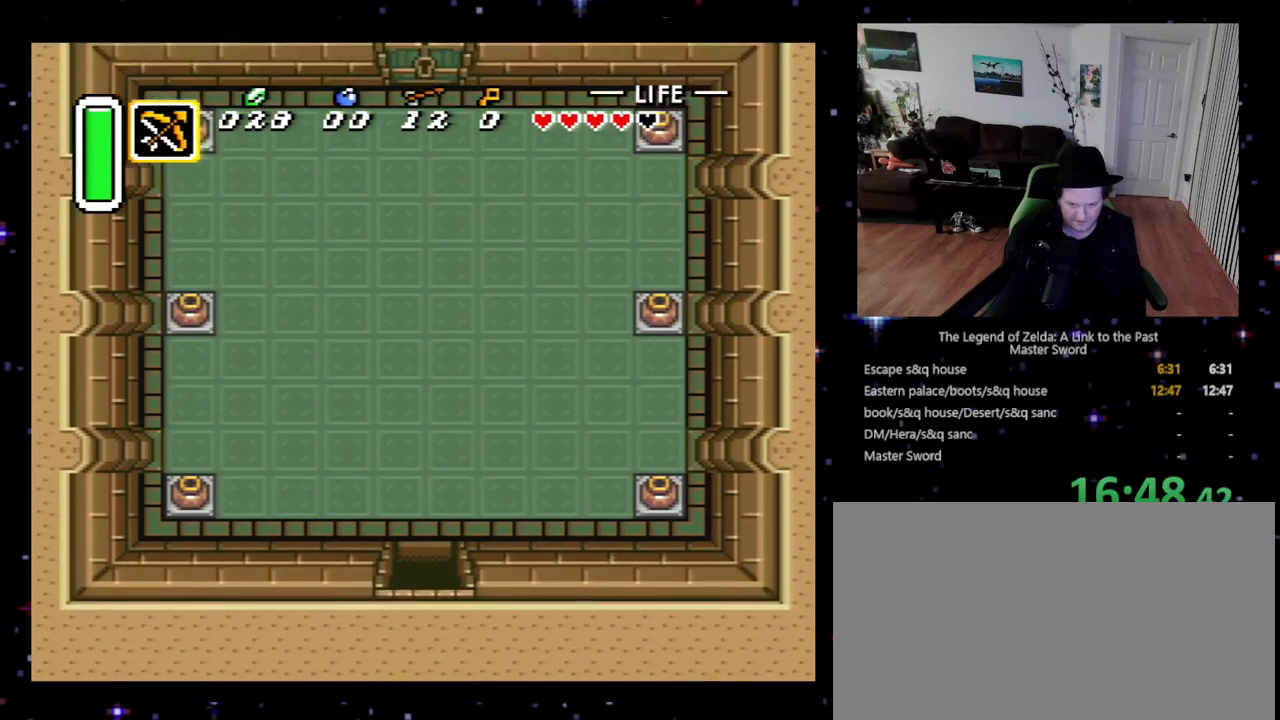
{"buttons": ["DPAD_UP", "DPAD_LEFT"], "events": [[300, "DPAD_LEFT", "down"]]}
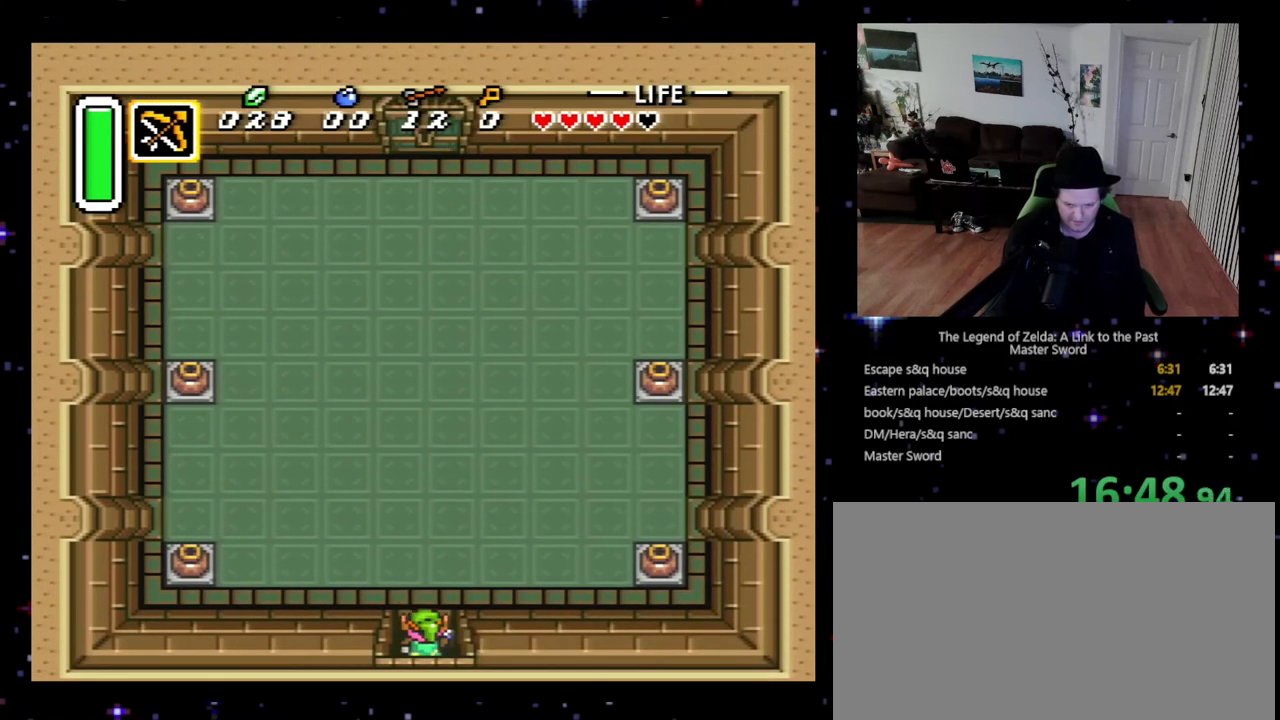
{"buttons": ["DPAD_LEFT"], "events": [[400, "DPAD_UP", "up"]]}
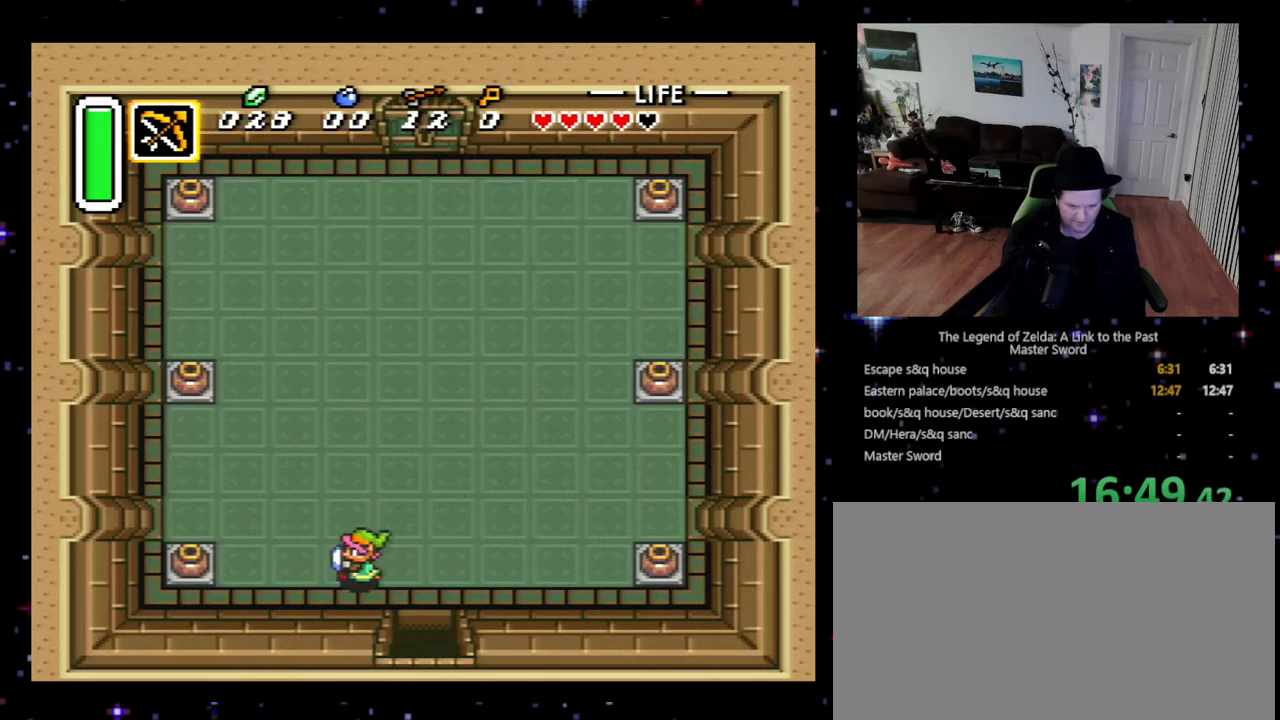
{"buttons": ["A", "DPAD_LEFT"], "events": [[500, "A", "down"]]}
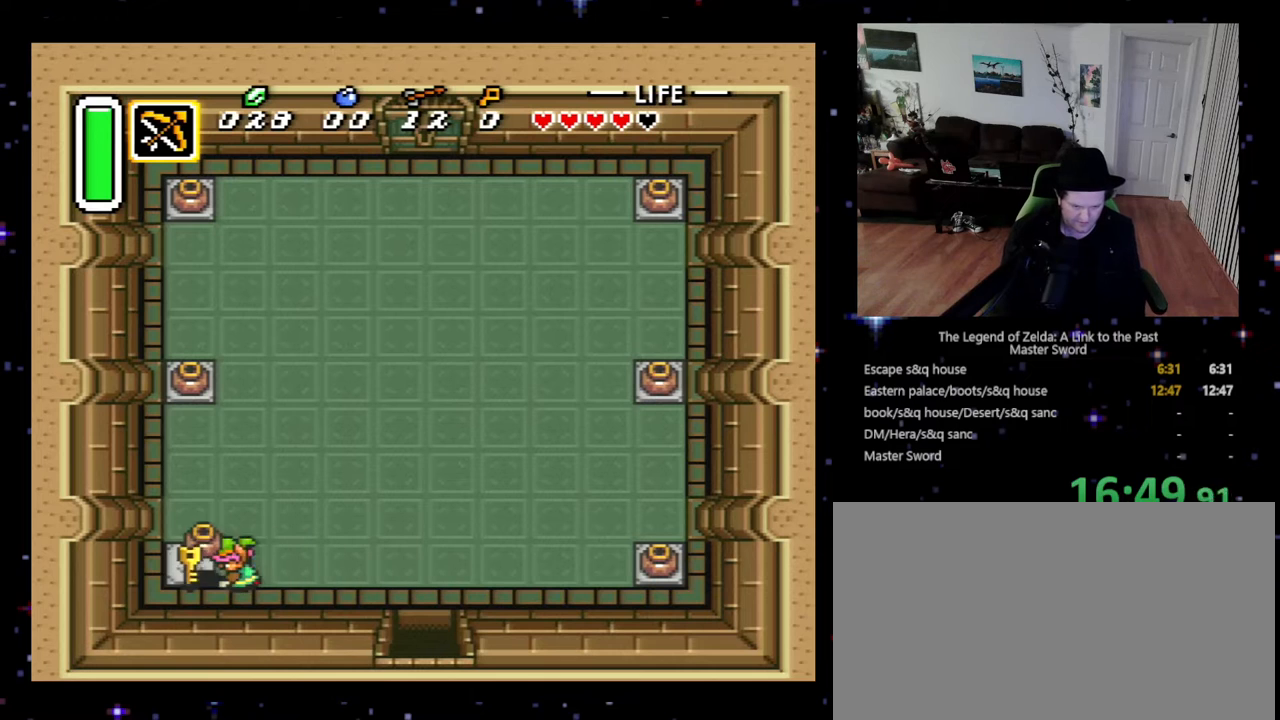
{"buttons": ["A", "DPAD_UP"], "events": [[167, "A", "up"], [433, "A", "down"], [433, "DPAD_UP", "down"], [500, "DPAD_LEFT", "up"]]}
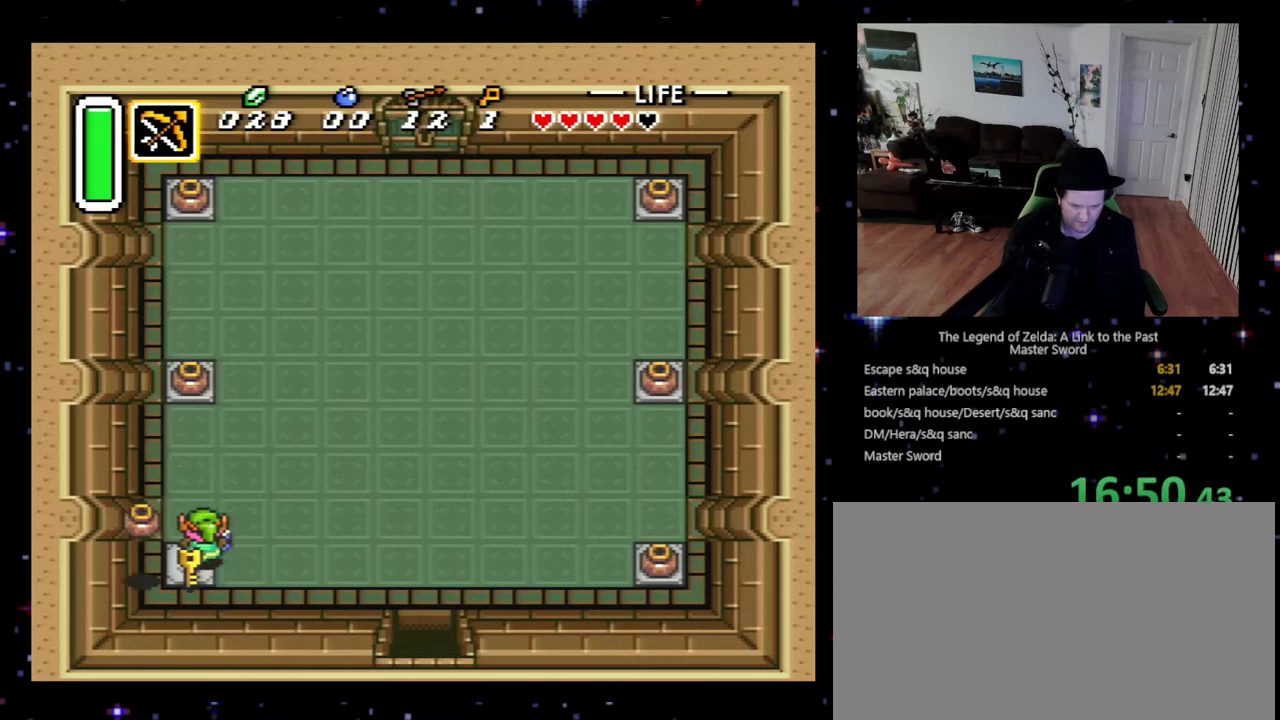
{"buttons": ["DPAD_UP"], "events": [[33, "DPAD_RIGHT", "down"], [100, "A", "up"], [300, "DPAD_RIGHT", "up"]]}
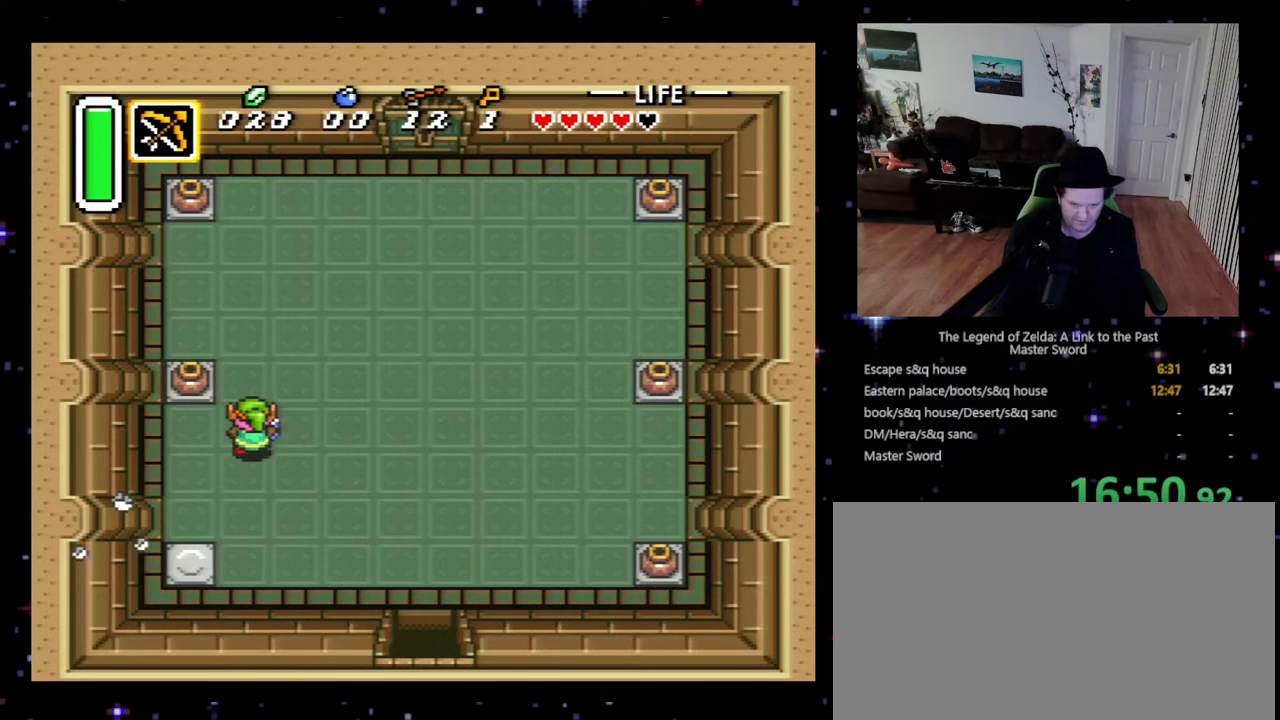
{"buttons": ["DPAD_UP", "DPAD_RIGHT"], "events": [[167, "DPAD_RIGHT", "down"]]}
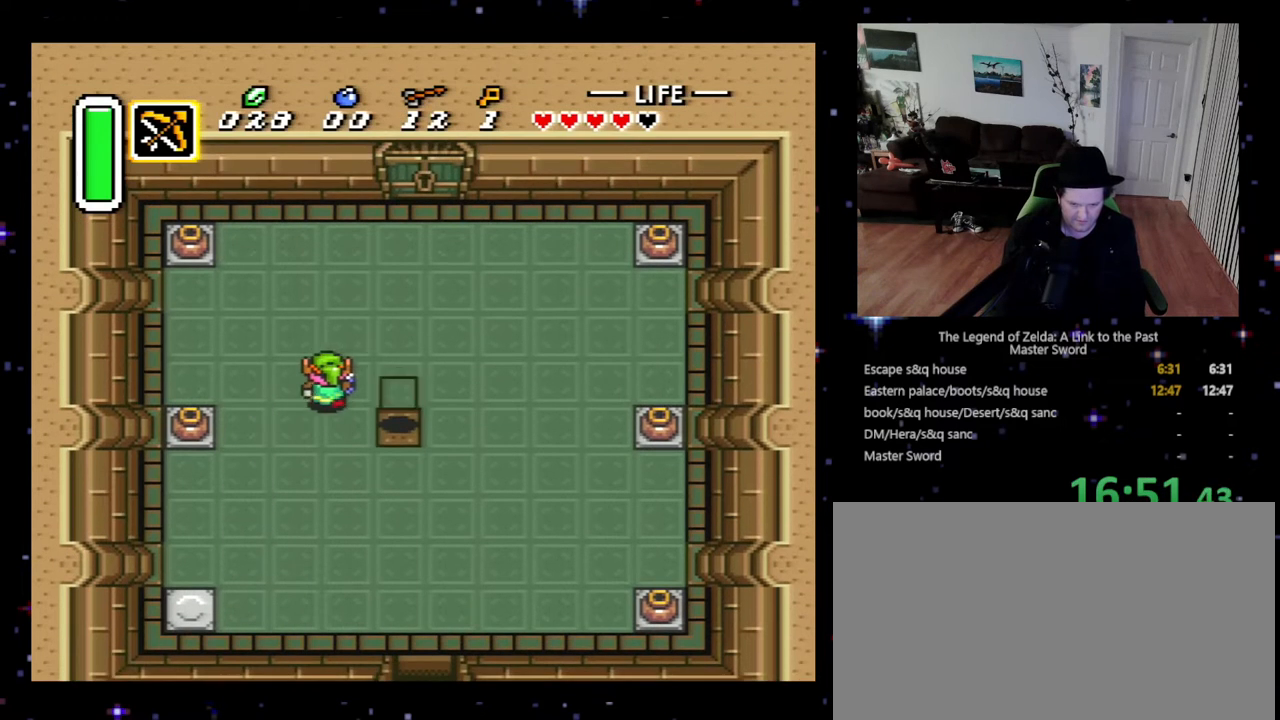
{"buttons": ["DPAD_UP", "DPAD_RIGHT"], "events": []}
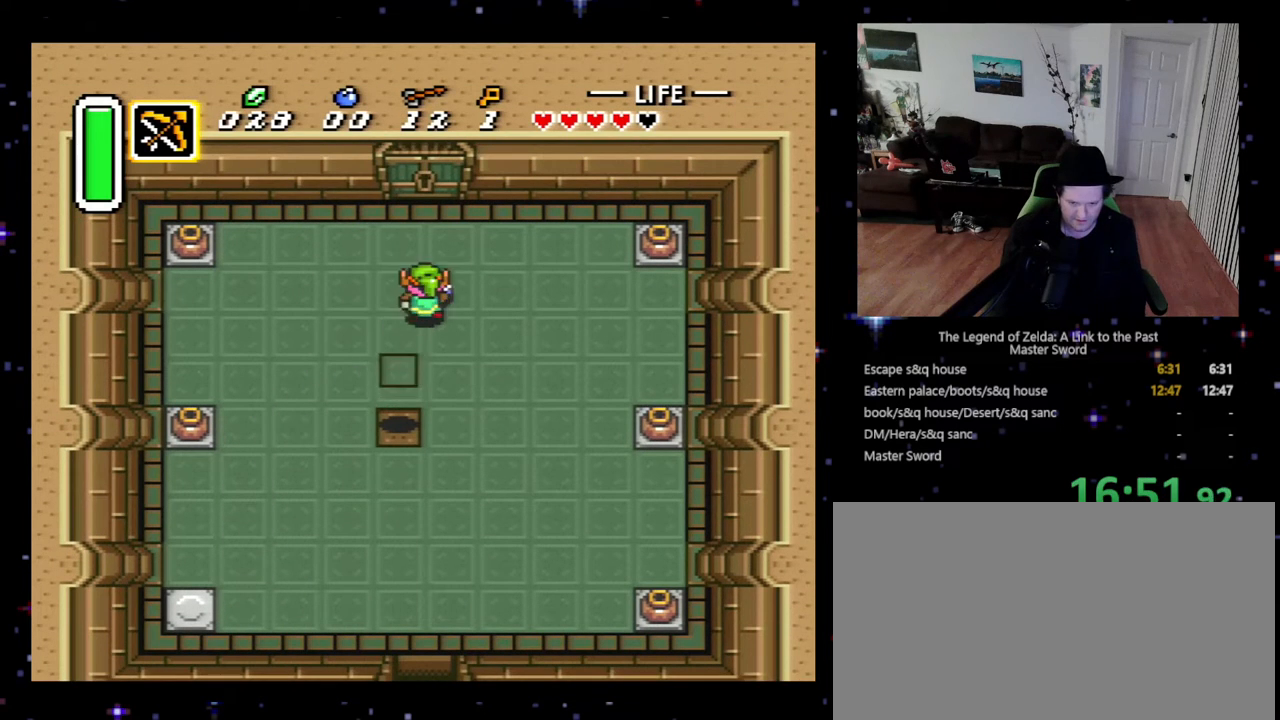
{"buttons": ["DPAD_UP"], "events": [[67, "DPAD_RIGHT", "up"]]}
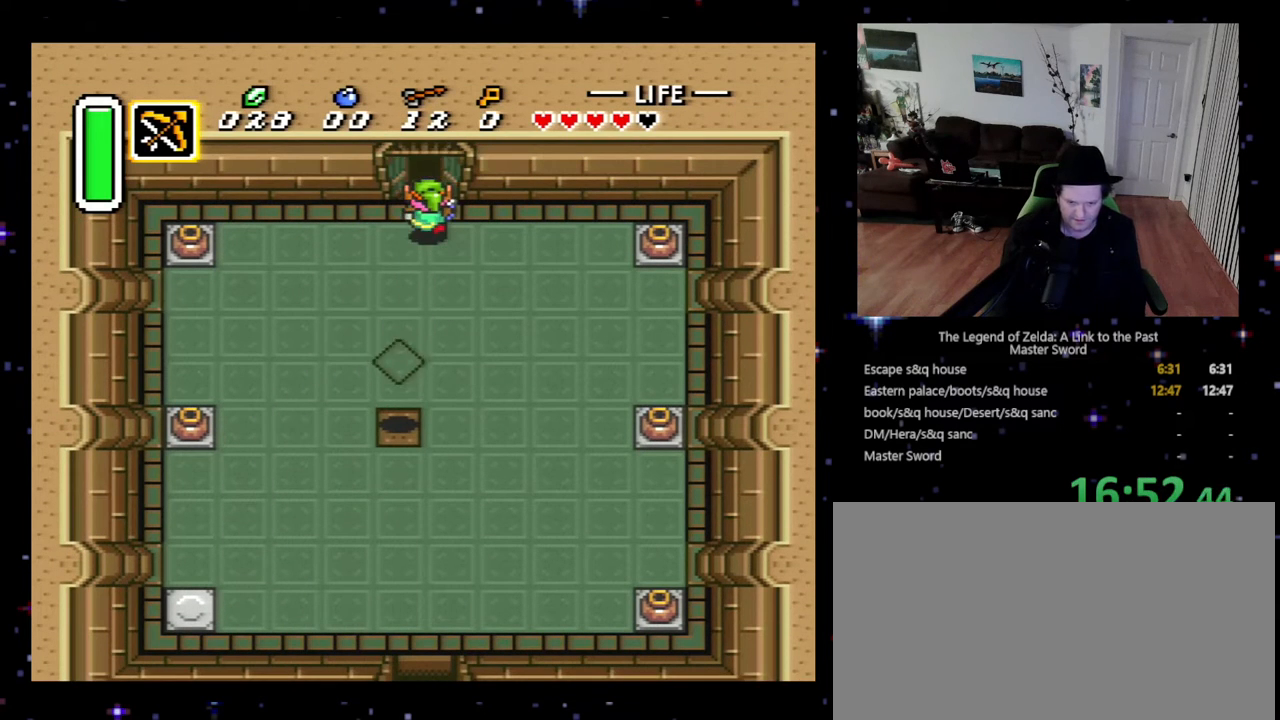
{"buttons": ["DPAD_UP"], "events": []}
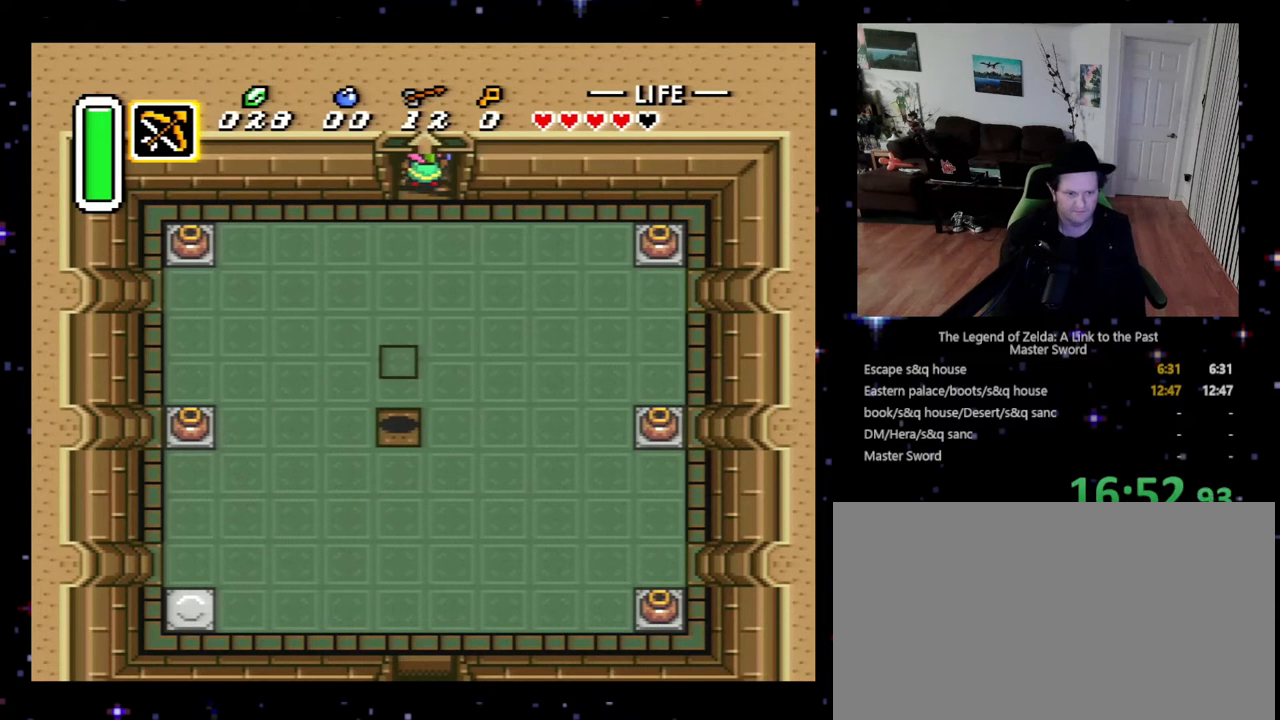
{"buttons": ["DPAD_UP"], "events": []}
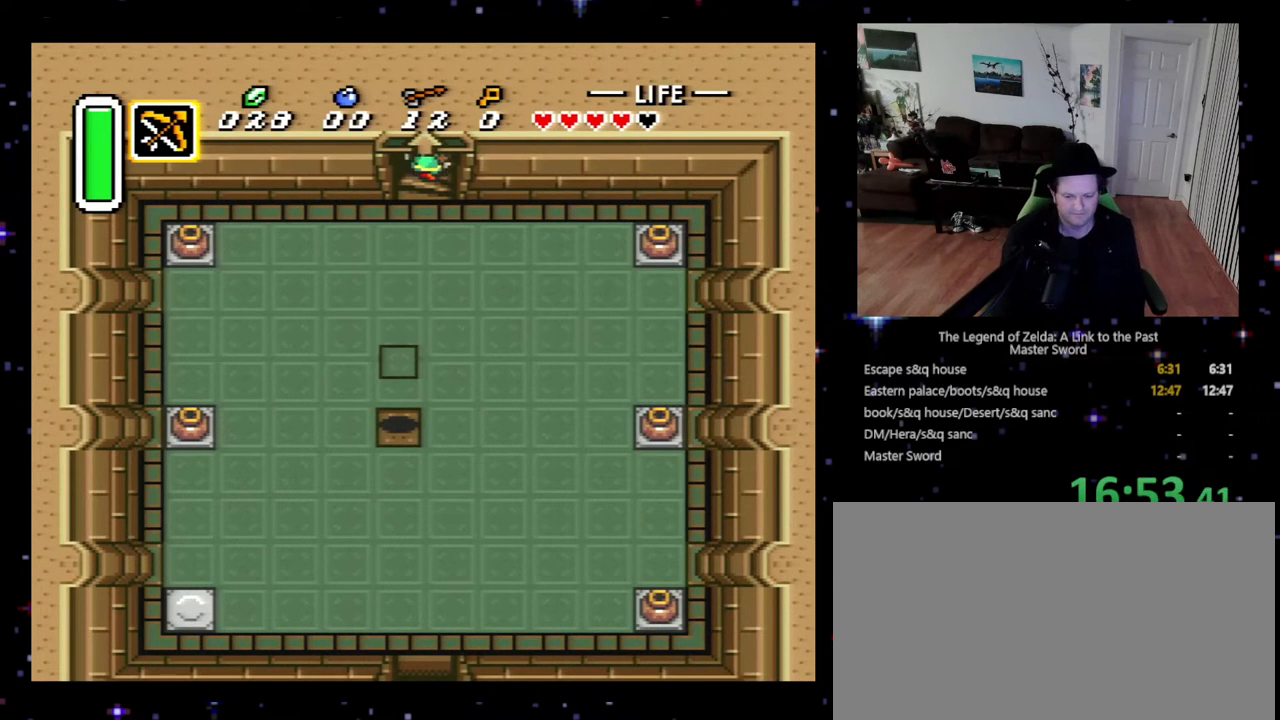
{"buttons": ["DPAD_DOWN", "DPAD_LEFT"], "events": [[133, "DPAD_UP", "up"], [433, "DPAD_LEFT", "down"], [500, "DPAD_DOWN", "down"]]}
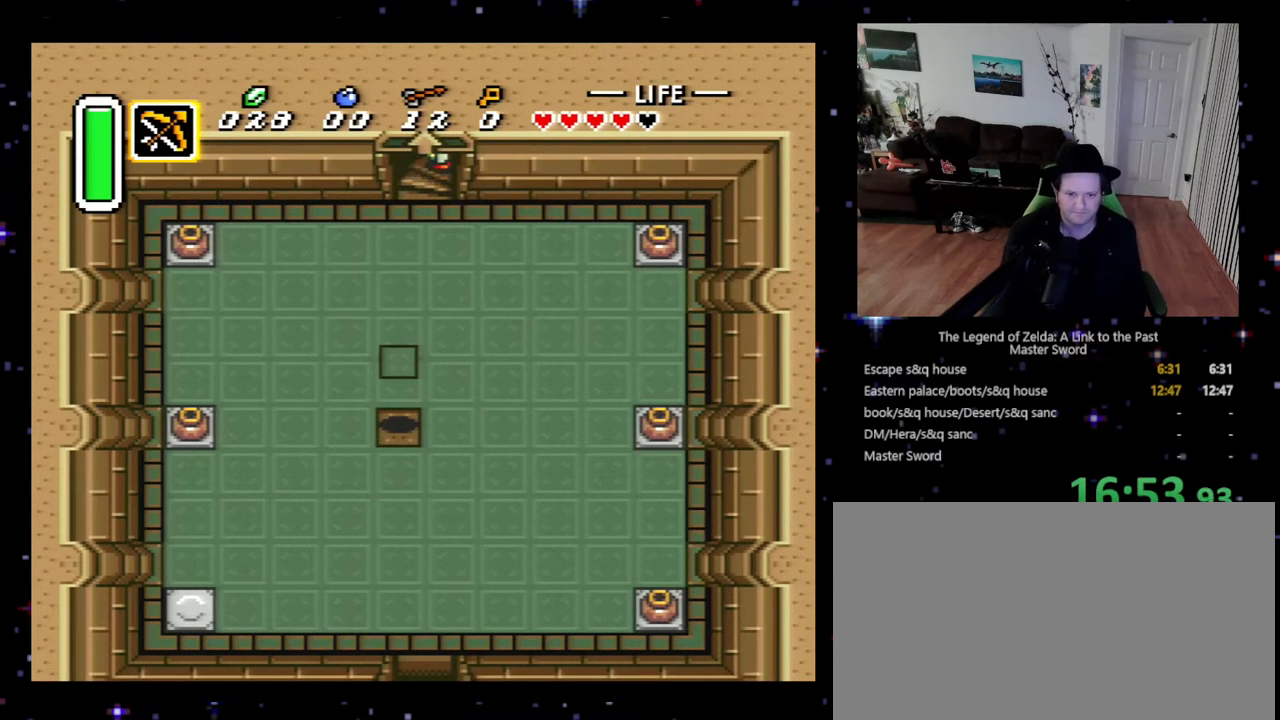
{"buttons": ["DPAD_DOWN"], "events": [[100, "DPAD_LEFT", "up"], [400, "DPAD_DOWN", "up"], [500, "DPAD_DOWN", "down"]]}
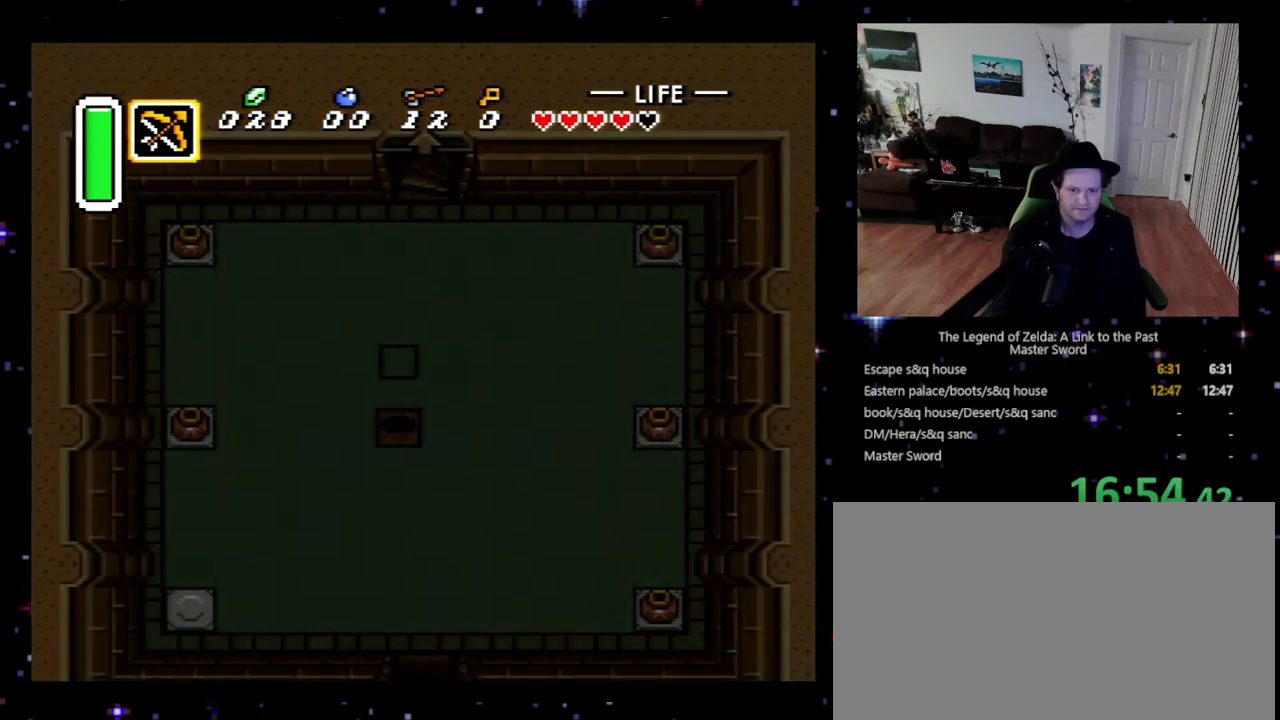
{"buttons": ["DPAD_DOWN"], "events": [[200, "DPAD_DOWN", "up"], [333, "DPAD_DOWN", "down"]]}
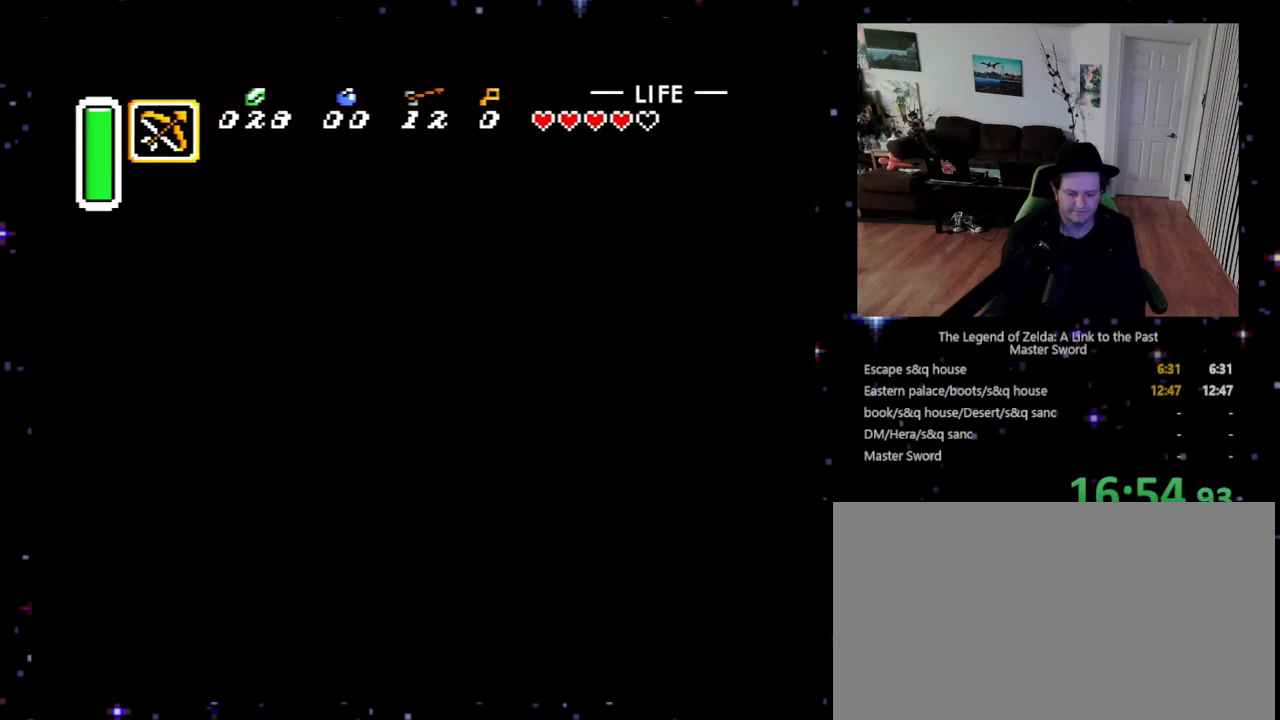
{"buttons": ["DPAD_DOWN"], "events": []}
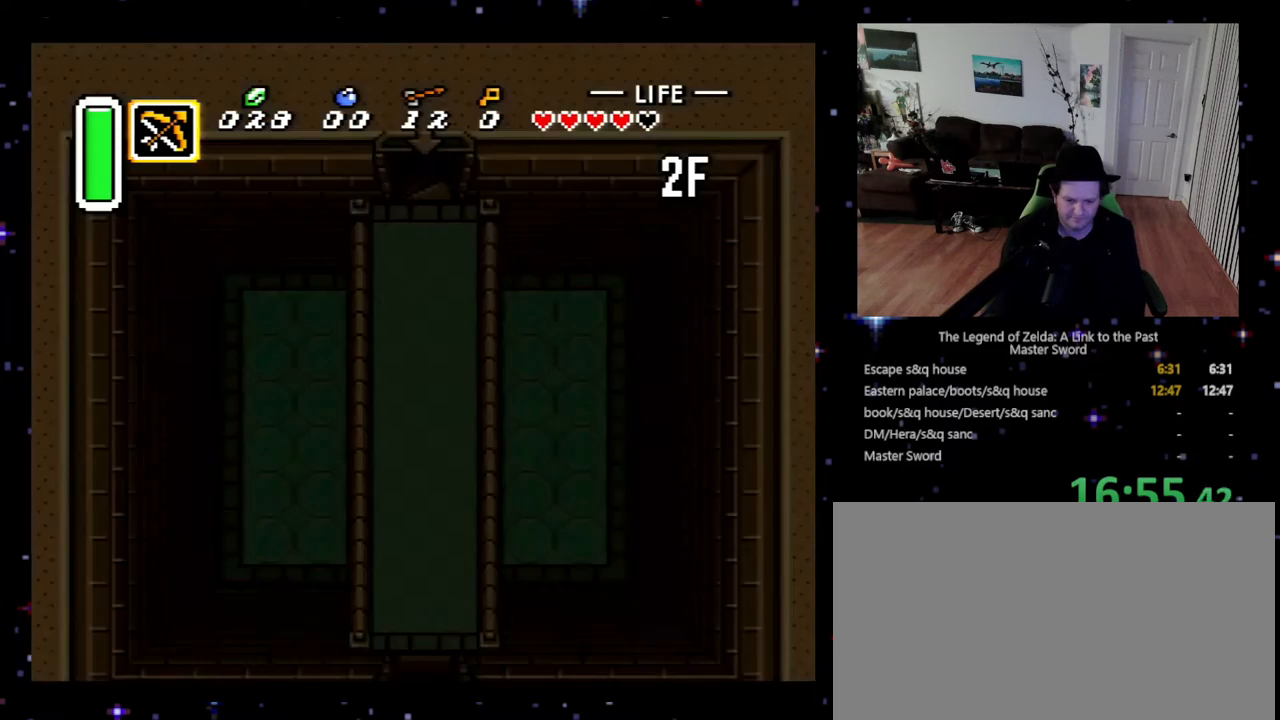
{"buttons": ["DPAD_DOWN"], "events": []}